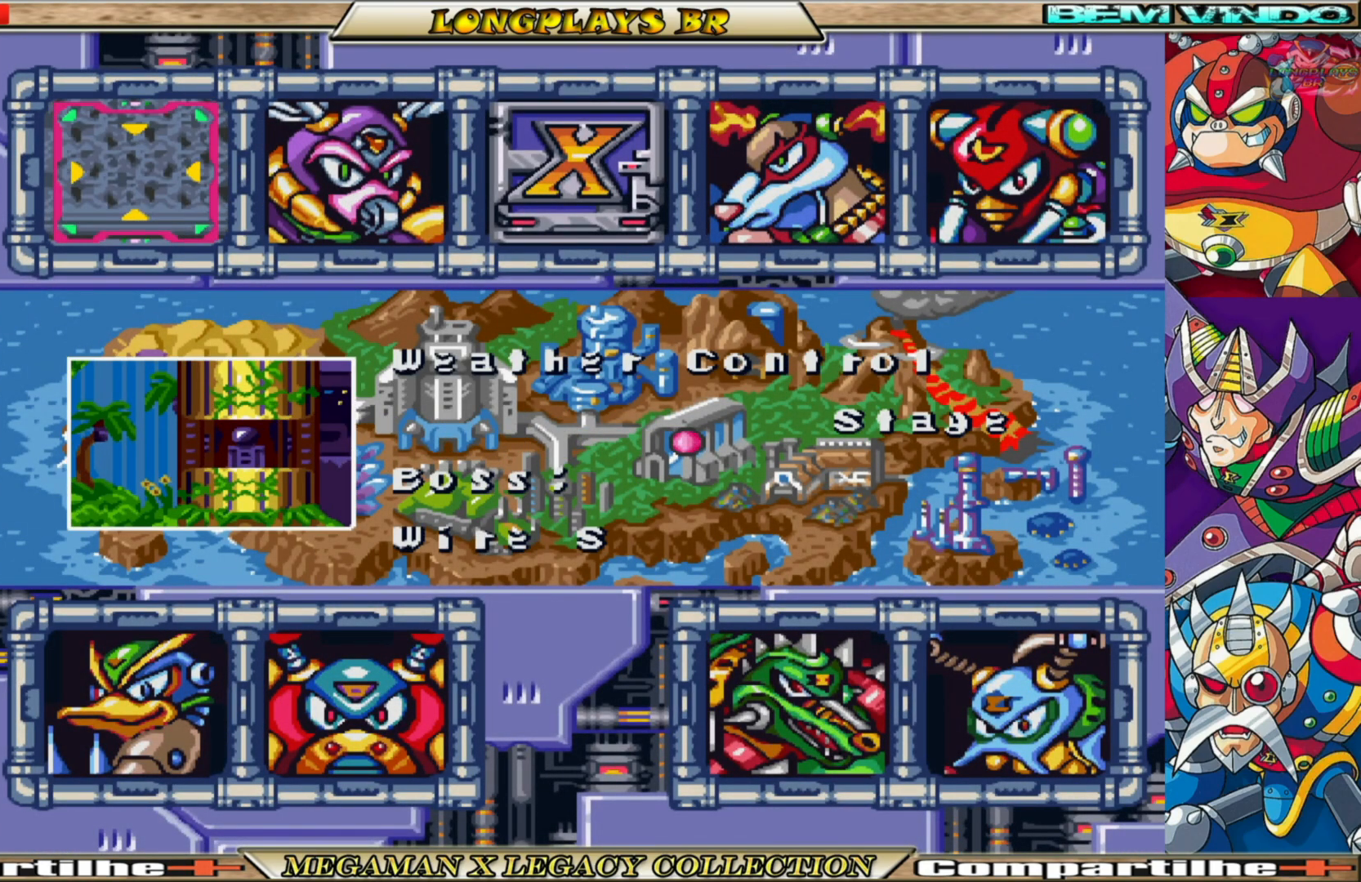
Gameplay with a controller (Xbox layout); each line is a JSON object with the inputs held at the frame after it. "events" lists button and stick changes between this image and that frame as [ms after this image, input, new state], when the widget could be followed in between.
{"buttons": [], "left_stick": "center", "right_stick": "center", "events": [[333, "DPAD_DOWN", "down"], [450, "DPAD_DOWN", "up"]]}
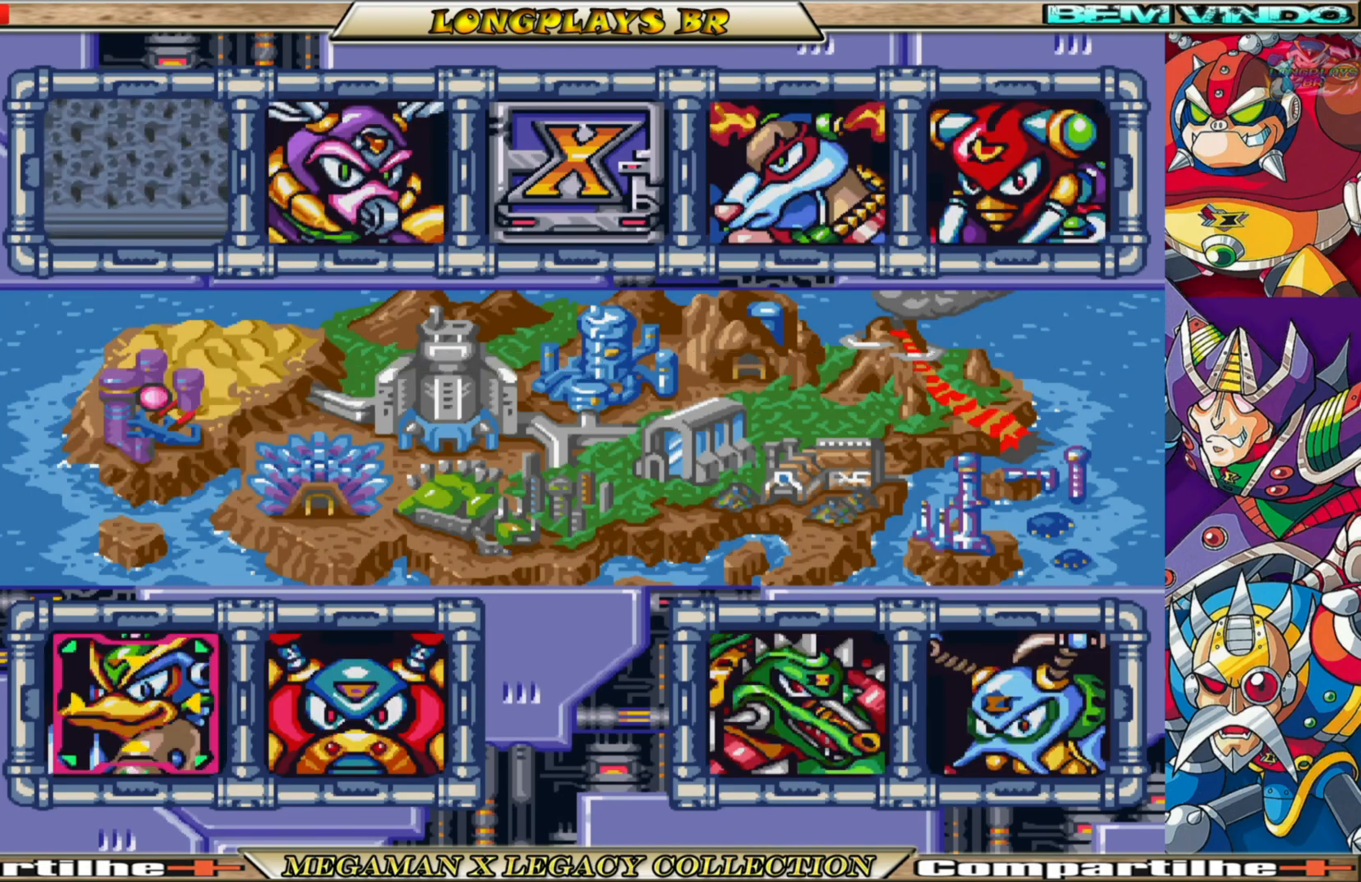
{"buttons": ["DPAD_RIGHT"], "left_stick": "center", "right_stick": "center", "events": [[167, "DPAD_RIGHT", "down"], [283, "DPAD_RIGHT", "up"], [483, "DPAD_RIGHT", "down"]]}
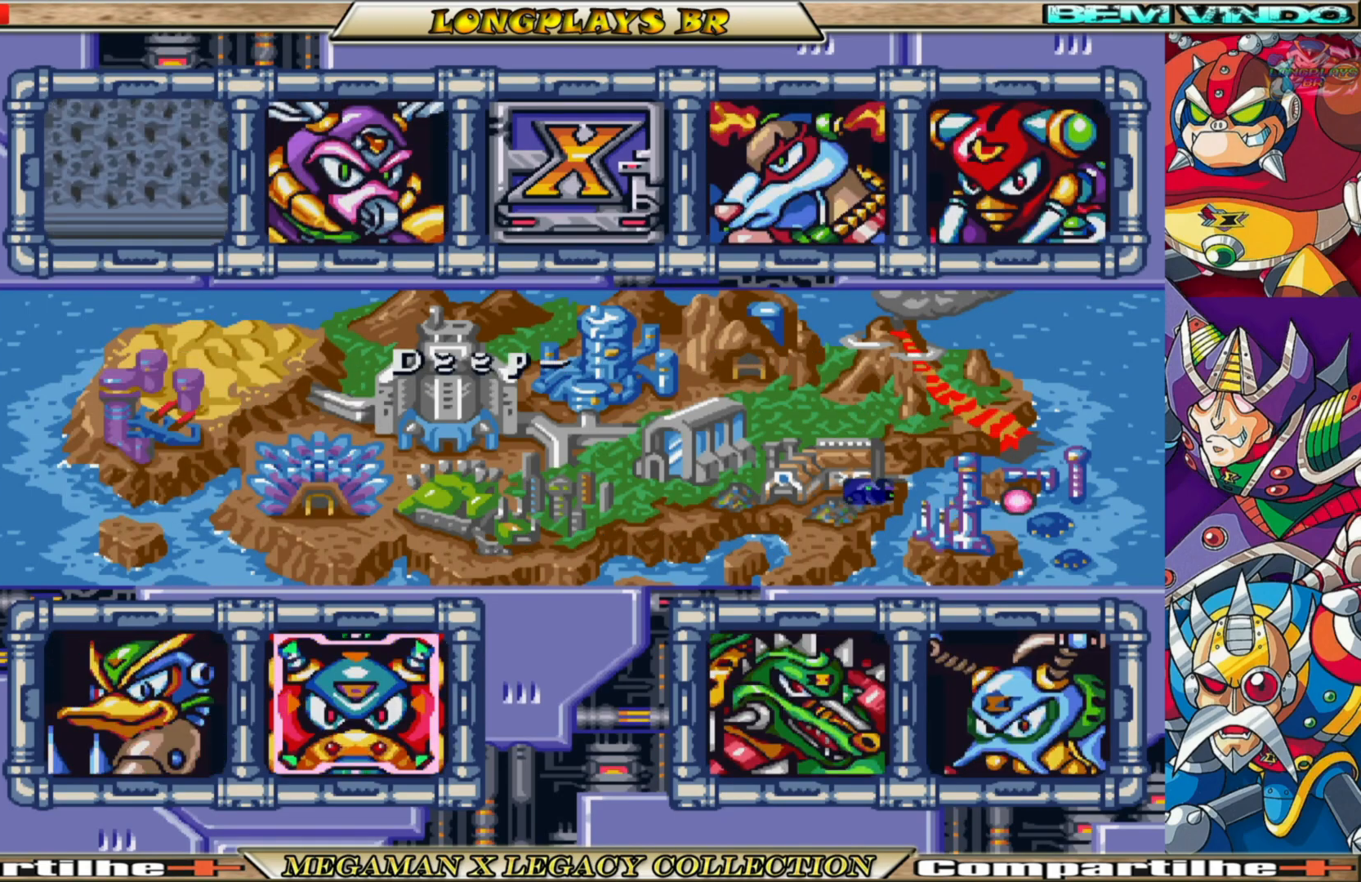
{"buttons": ["A"], "left_stick": "center", "right_stick": "center", "events": [[67, "DPAD_RIGHT", "up"], [433, "A", "down"]]}
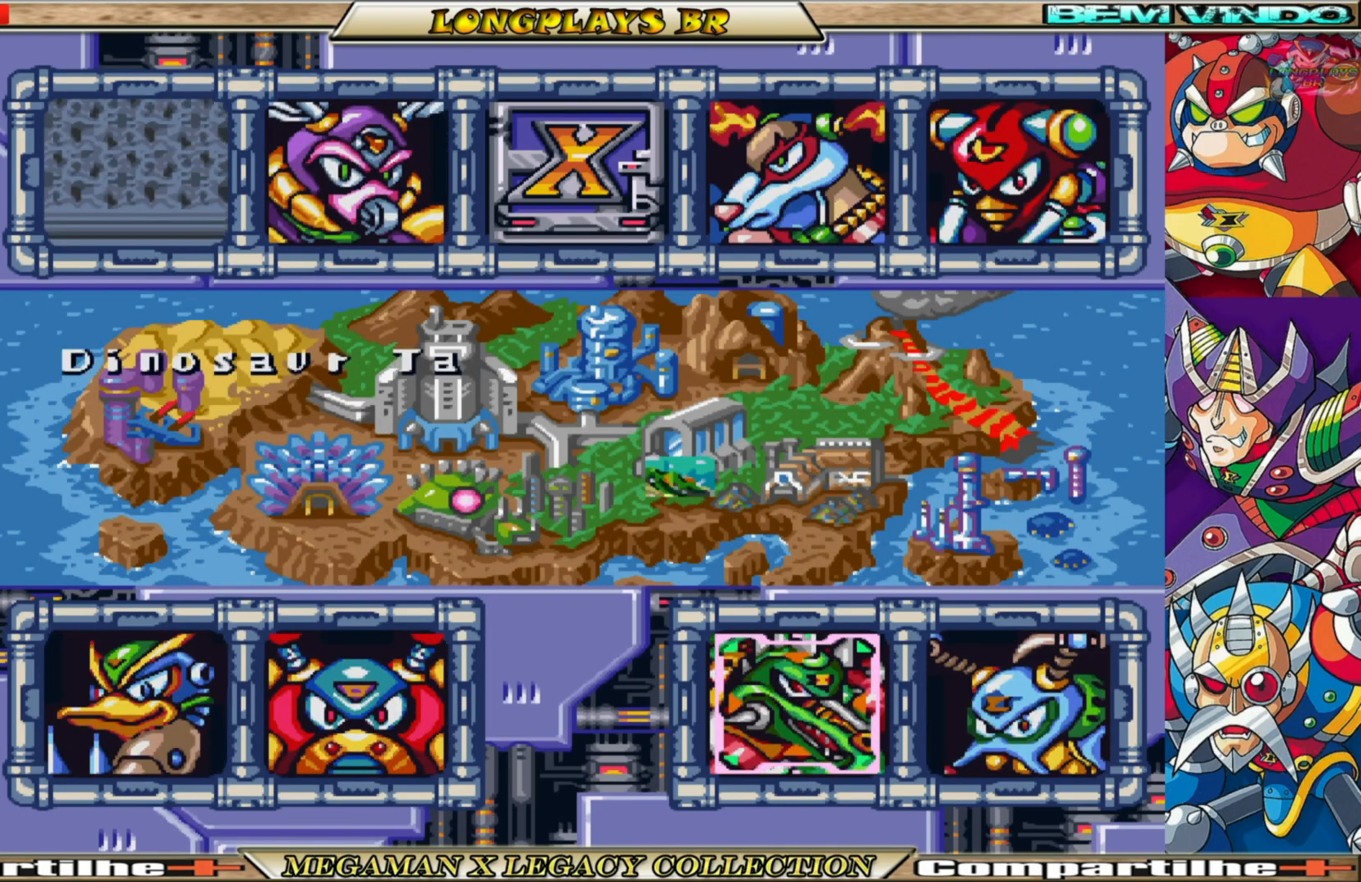
{"buttons": [], "left_stick": "center", "right_stick": "center", "events": [[67, "A", "up"]]}
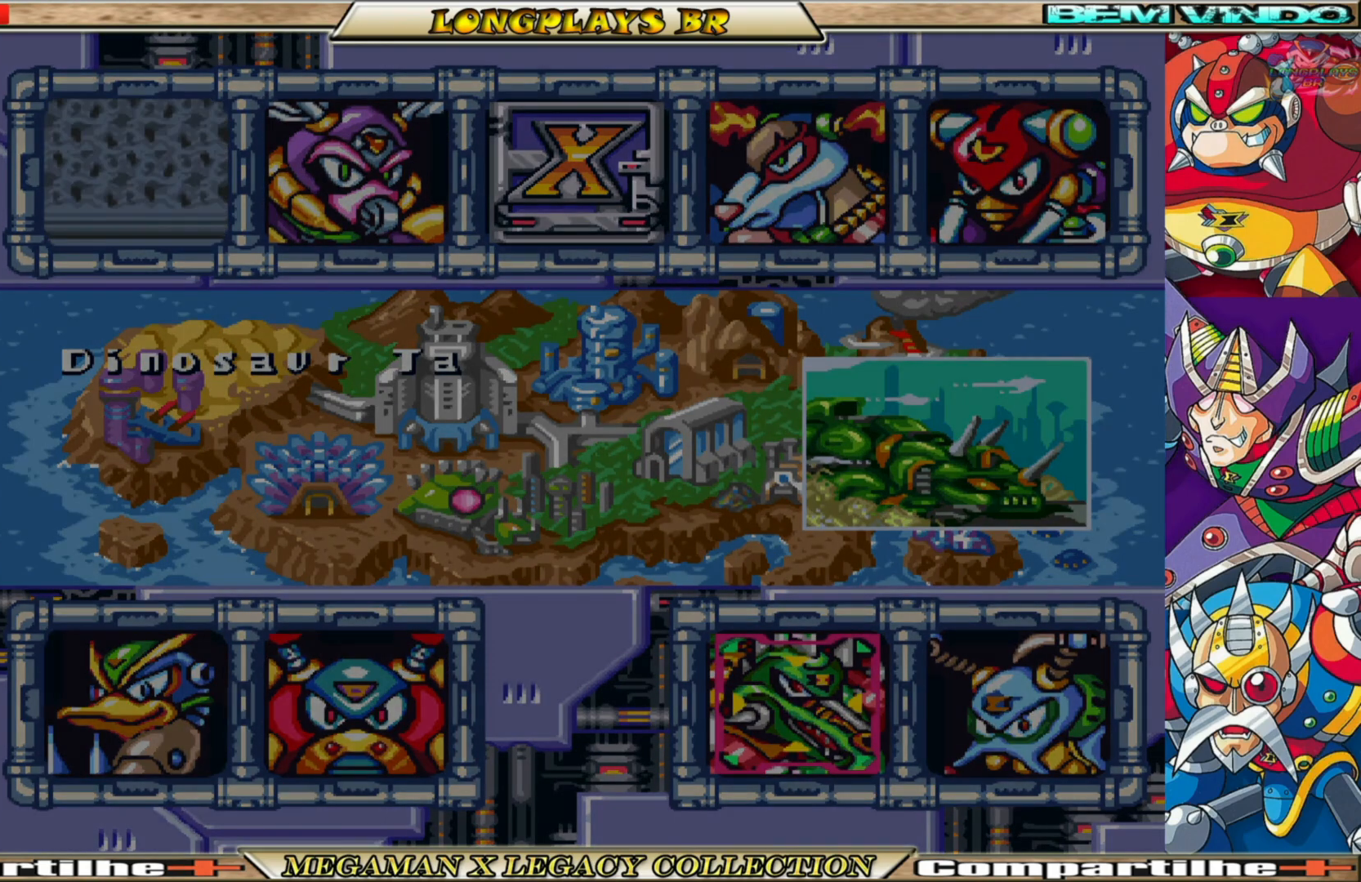
{"buttons": [], "left_stick": "center", "right_stick": "center", "events": []}
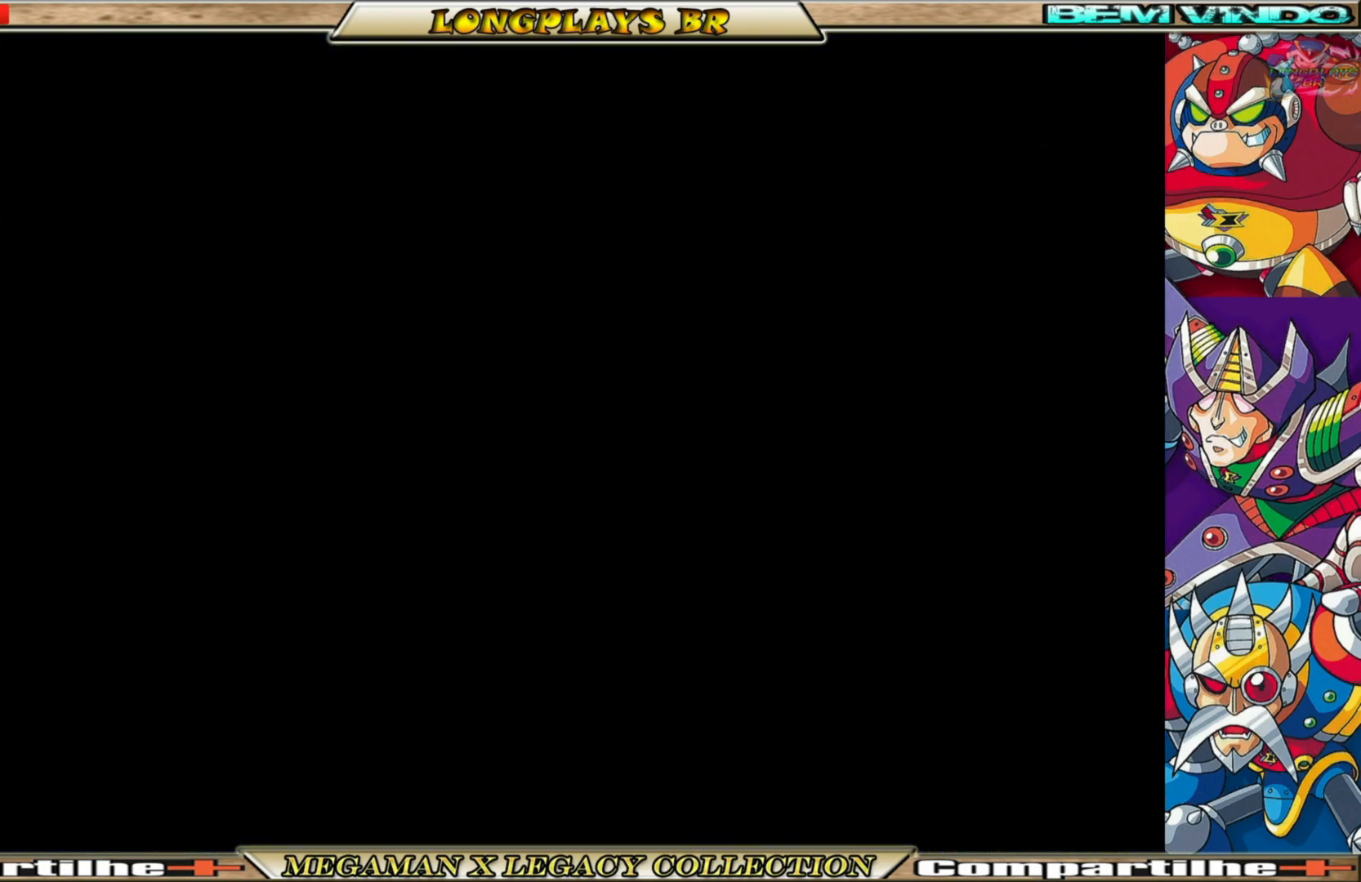
{"buttons": [], "left_stick": "center", "right_stick": "center", "events": []}
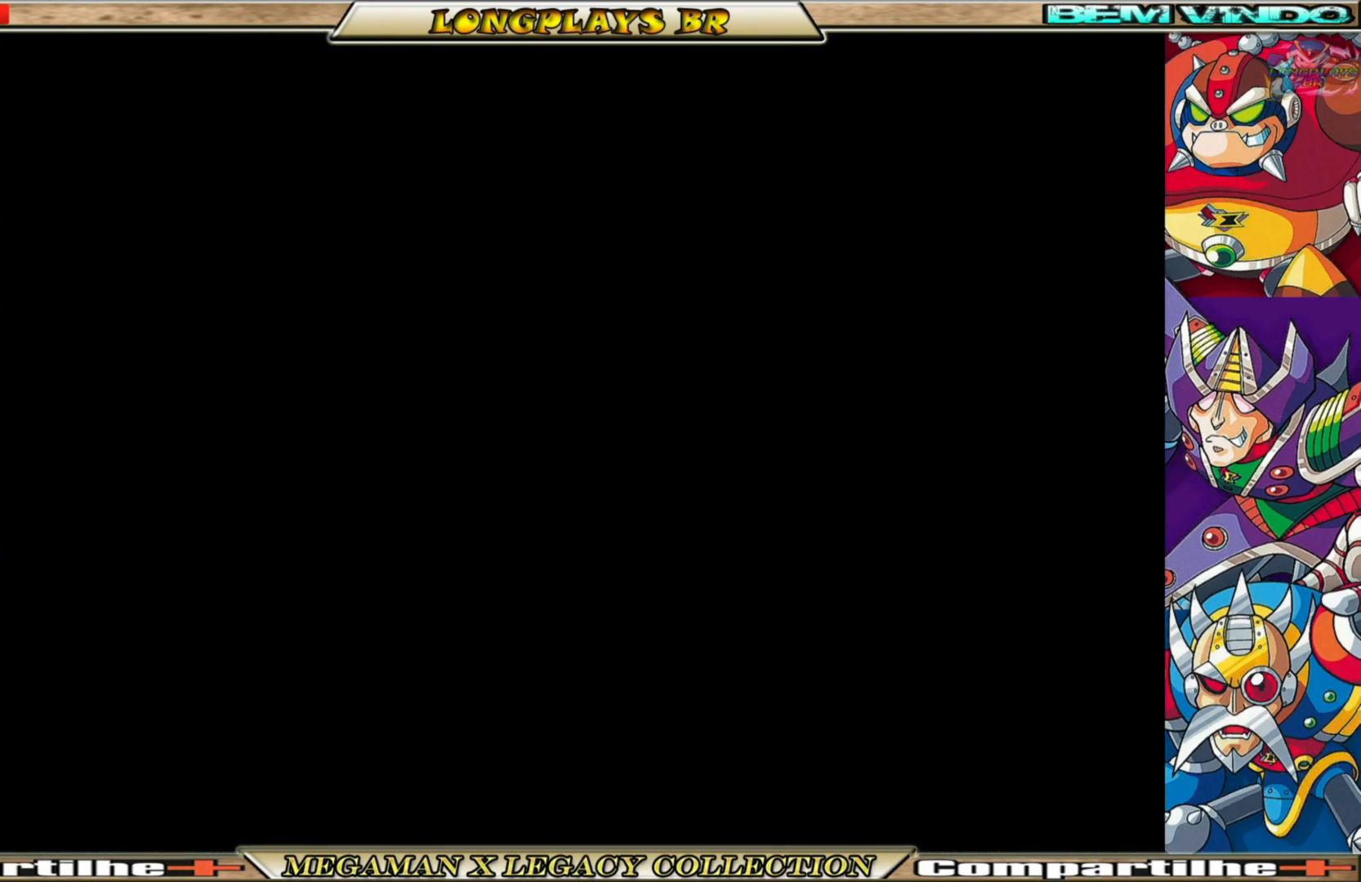
{"buttons": [], "left_stick": "center", "right_stick": "center", "events": []}
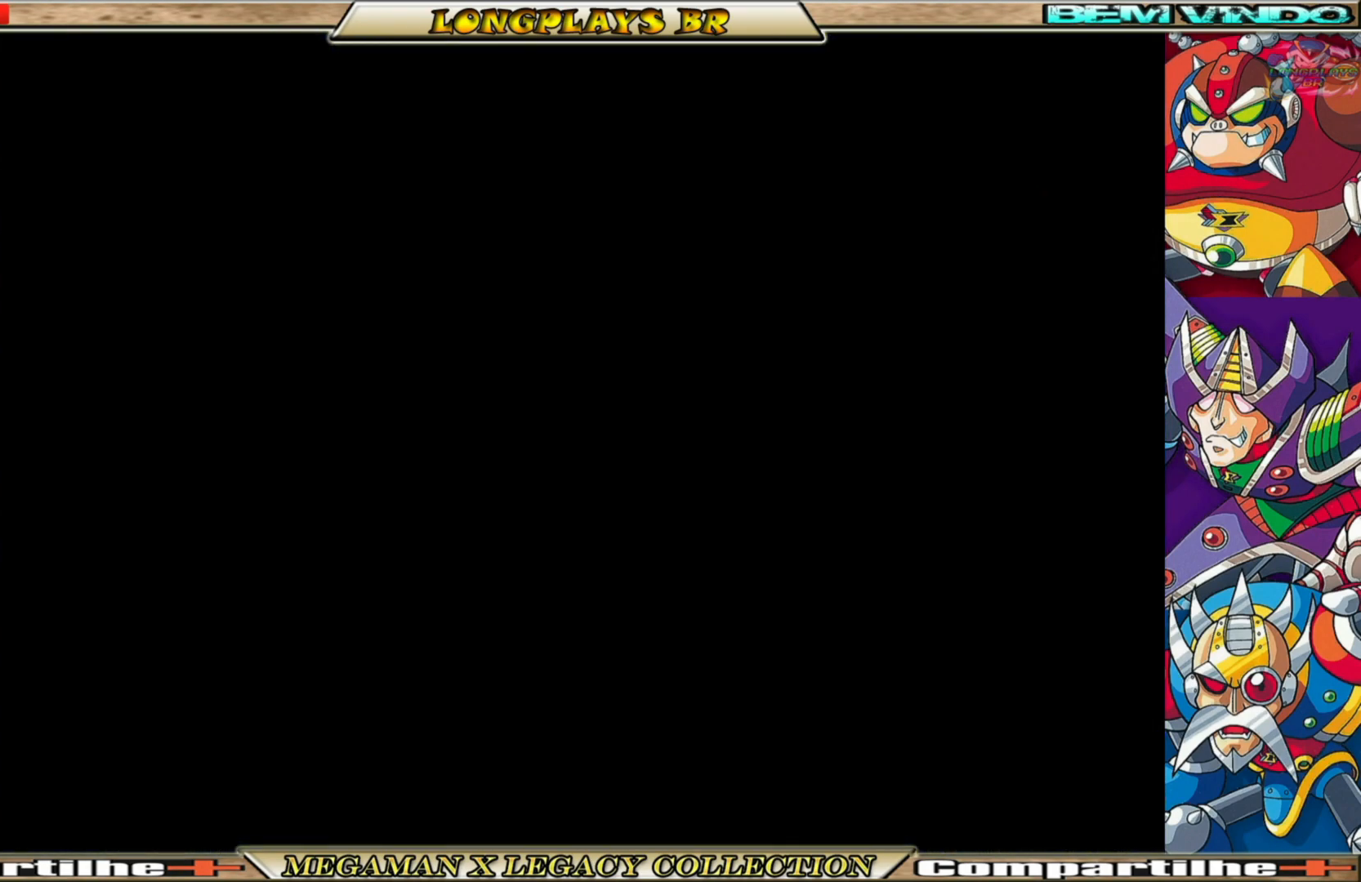
{"buttons": [], "left_stick": "center", "right_stick": "center", "events": [[250, "START", "down"], [433, "START", "up"]]}
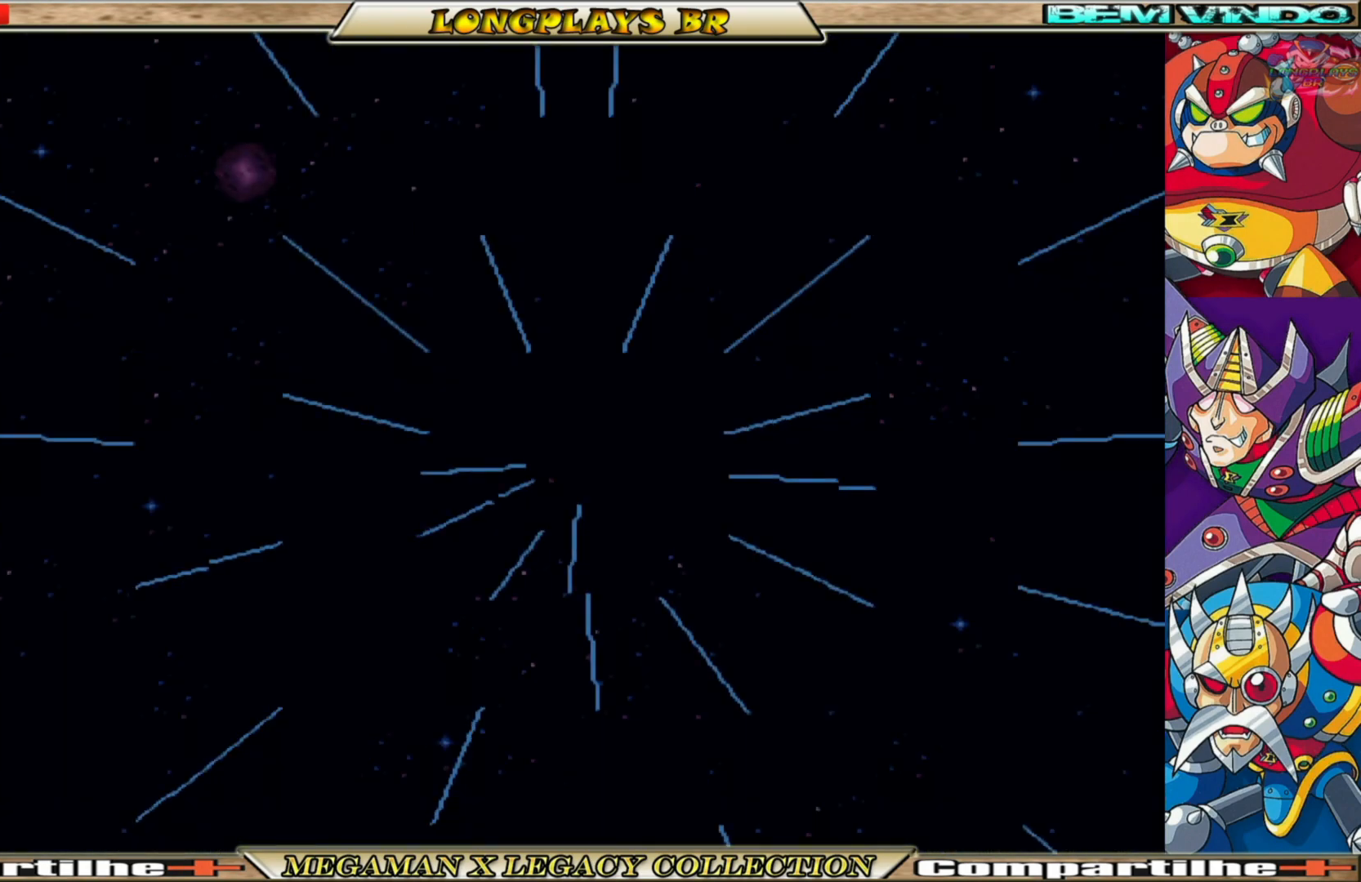
{"buttons": [], "left_stick": "left", "right_stick": "center", "events": [[33, "START", "down"], [167, "START", "up"], [283, "START", "down"], [417, "START", "up"], [450, "left_stick", "left"]]}
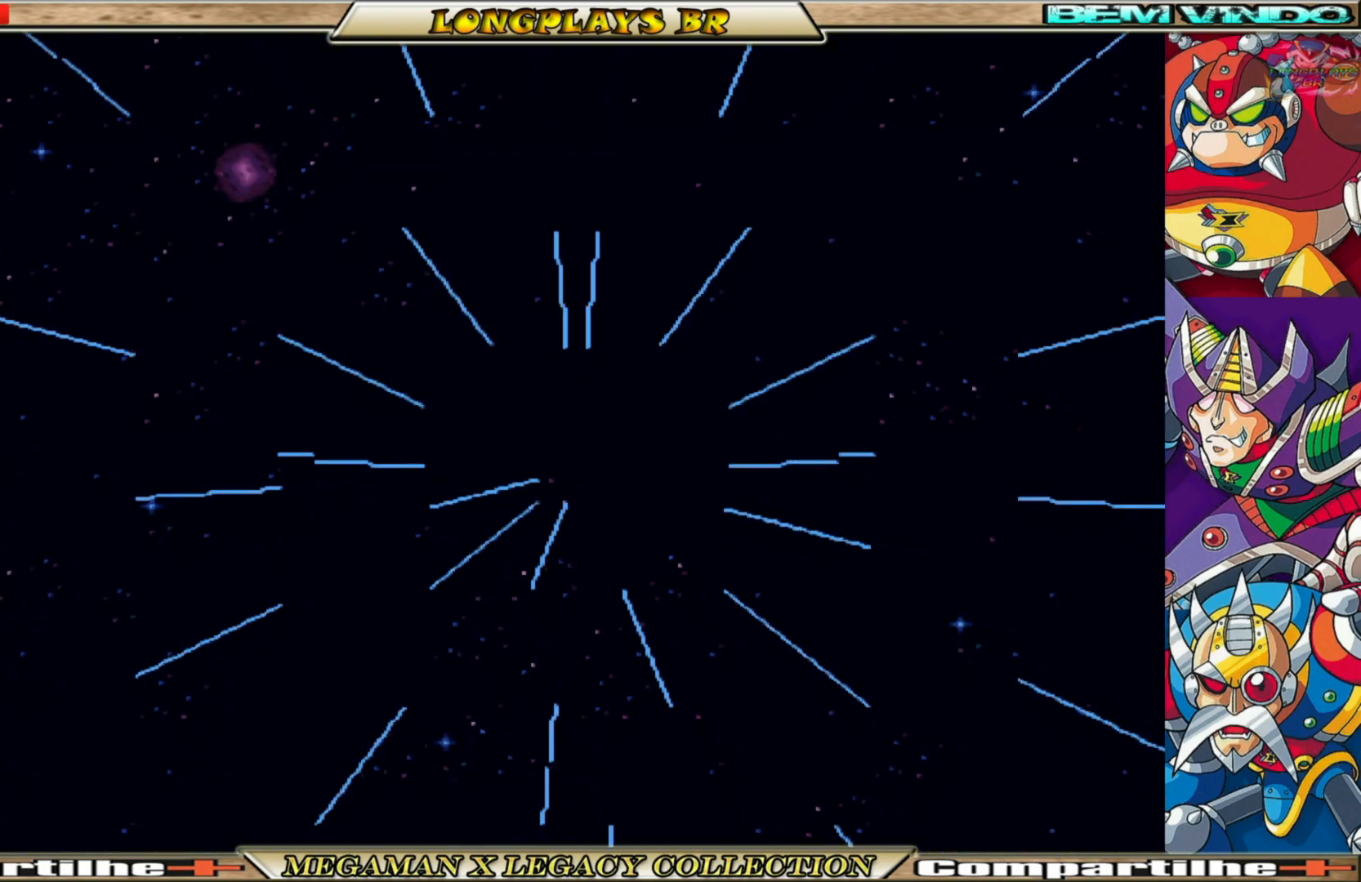
{"buttons": [], "left_stick": "up", "right_stick": "center", "events": [[183, "left_stick", "down-right"], [367, "left_stick", "up"]]}
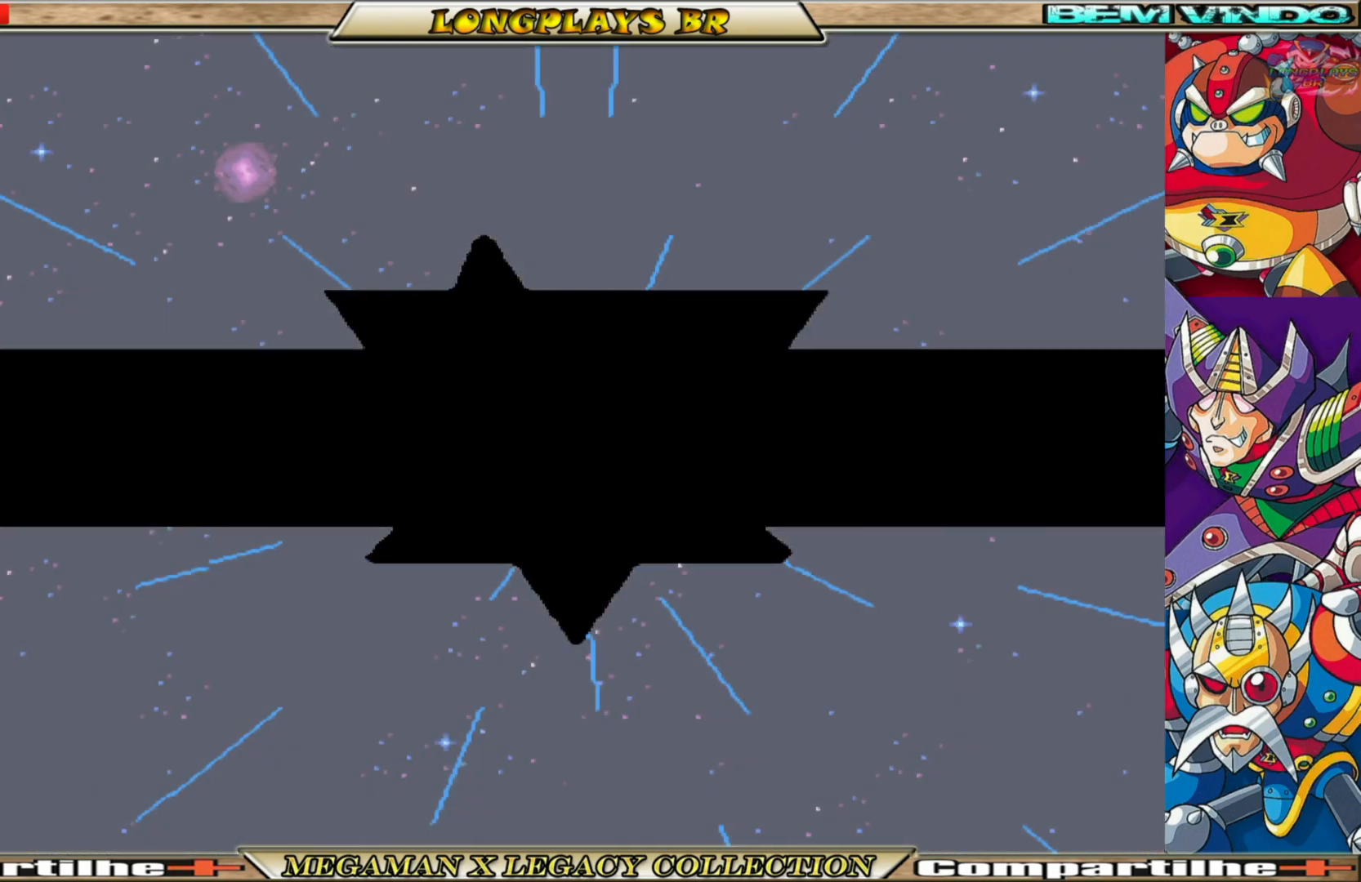
{"buttons": ["L3"], "left_stick": "center", "right_stick": "center", "events": [[67, "left_stick", "center"], [433, "L3", "down"]]}
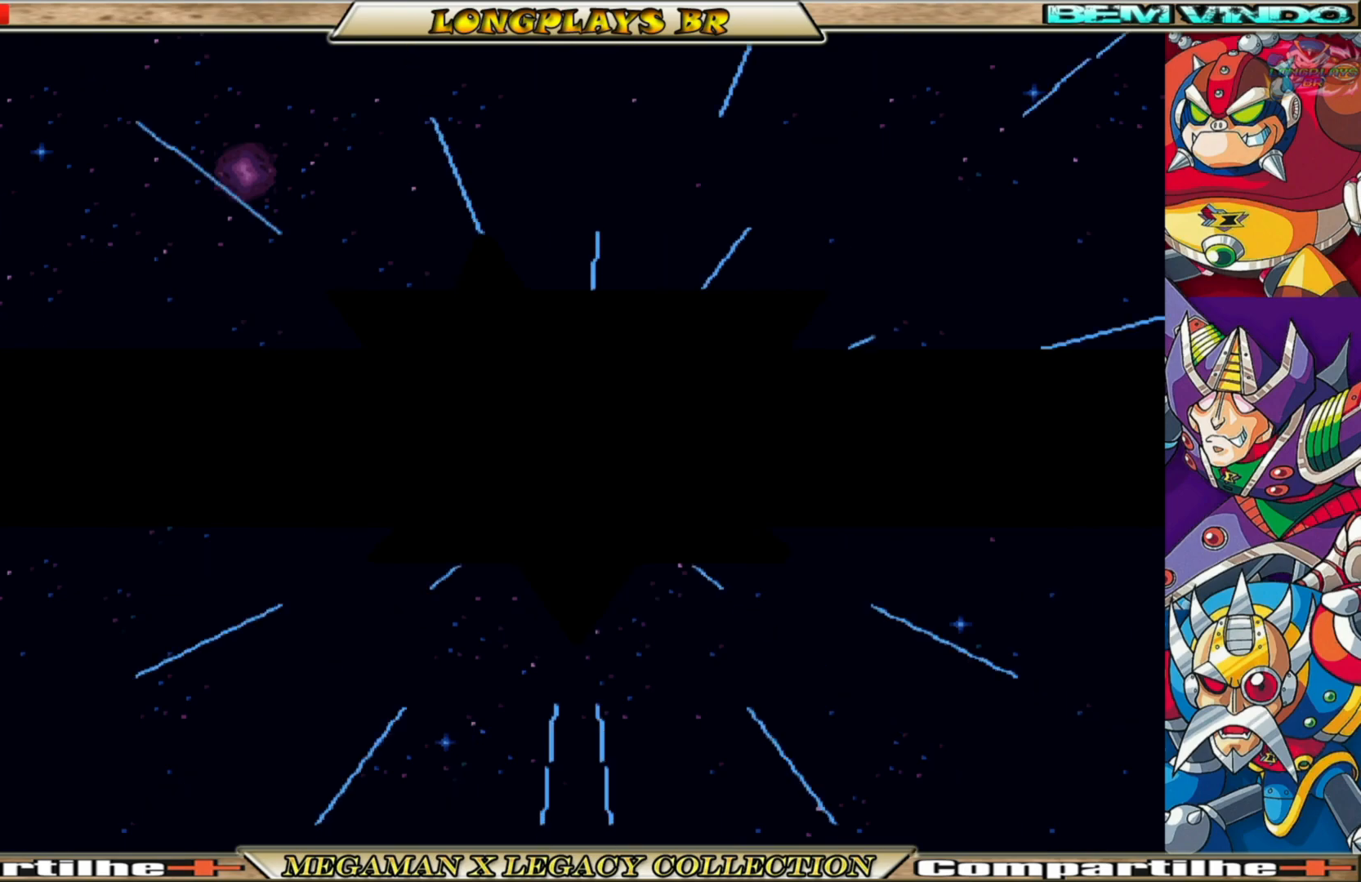
{"buttons": [], "left_stick": "center", "right_stick": "center", "events": [[100, "L3", "up"], [200, "L3", "down"], [333, "L3", "up"]]}
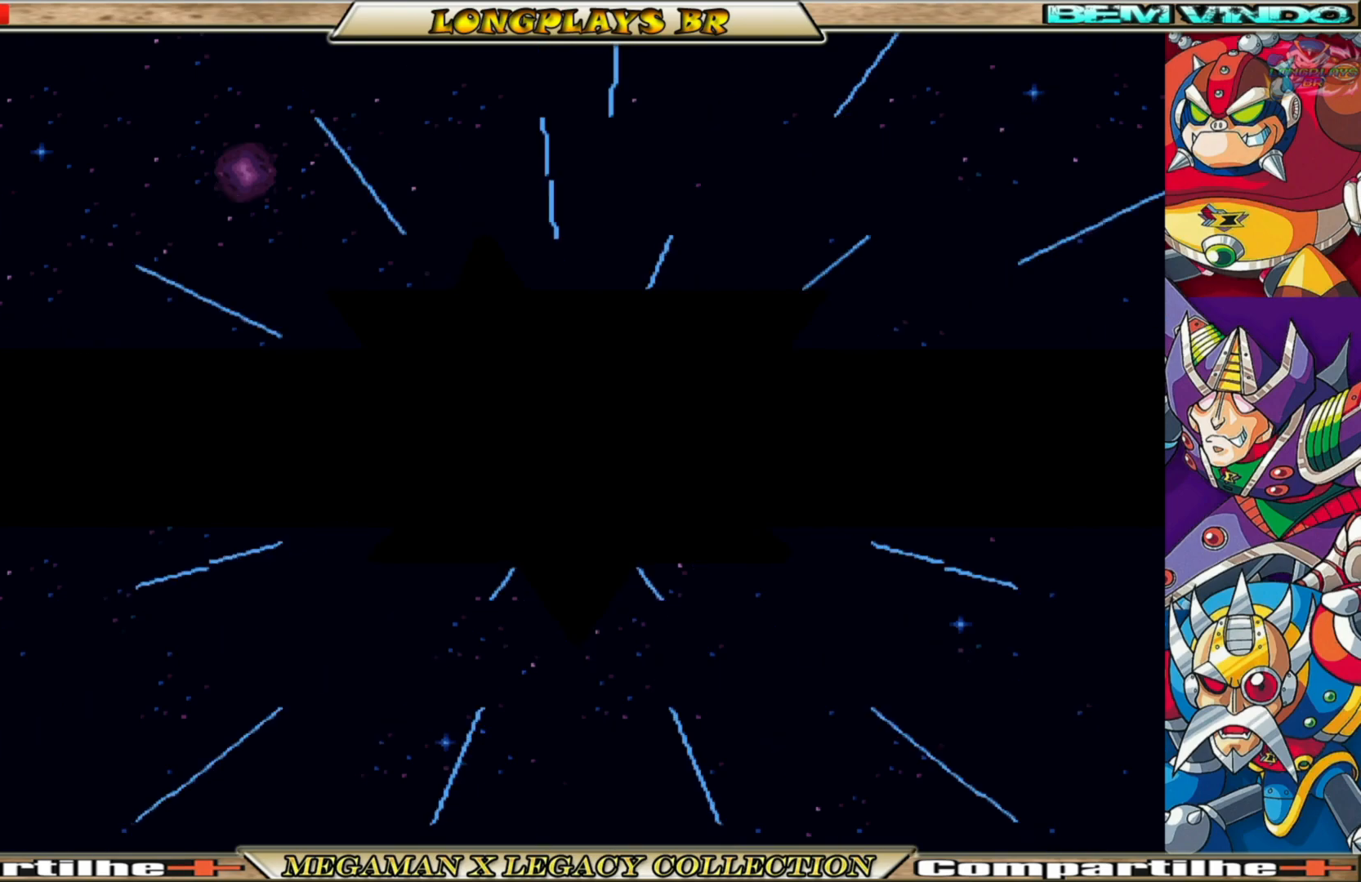
{"buttons": ["R3"], "left_stick": "center", "right_stick": "center", "events": [[17, "R3", "down"], [167, "R3", "up"], [317, "L3", "down"], [400, "R3", "down"], [417, "L3", "up"]]}
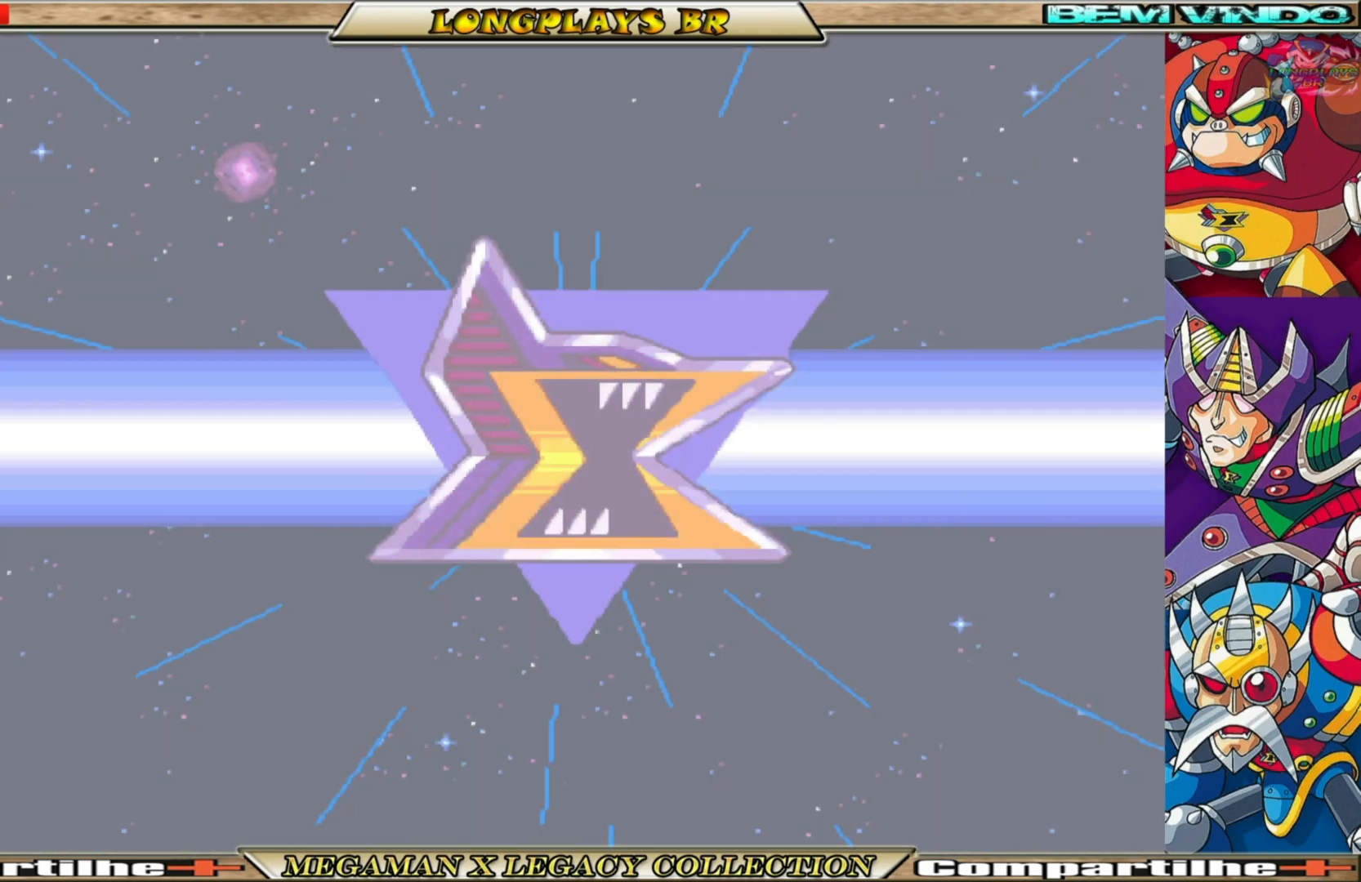
{"buttons": ["R3"], "left_stick": "down-right", "right_stick": "center", "events": [[50, "L3", "down"], [50, "R3", "up"], [117, "L3", "up"], [117, "left_stick", "down-right"], [167, "R3", "down"], [167, "left_stick", "center"], [267, "R3", "up"], [383, "left_stick", "down-right"], [400, "R3", "down"]]}
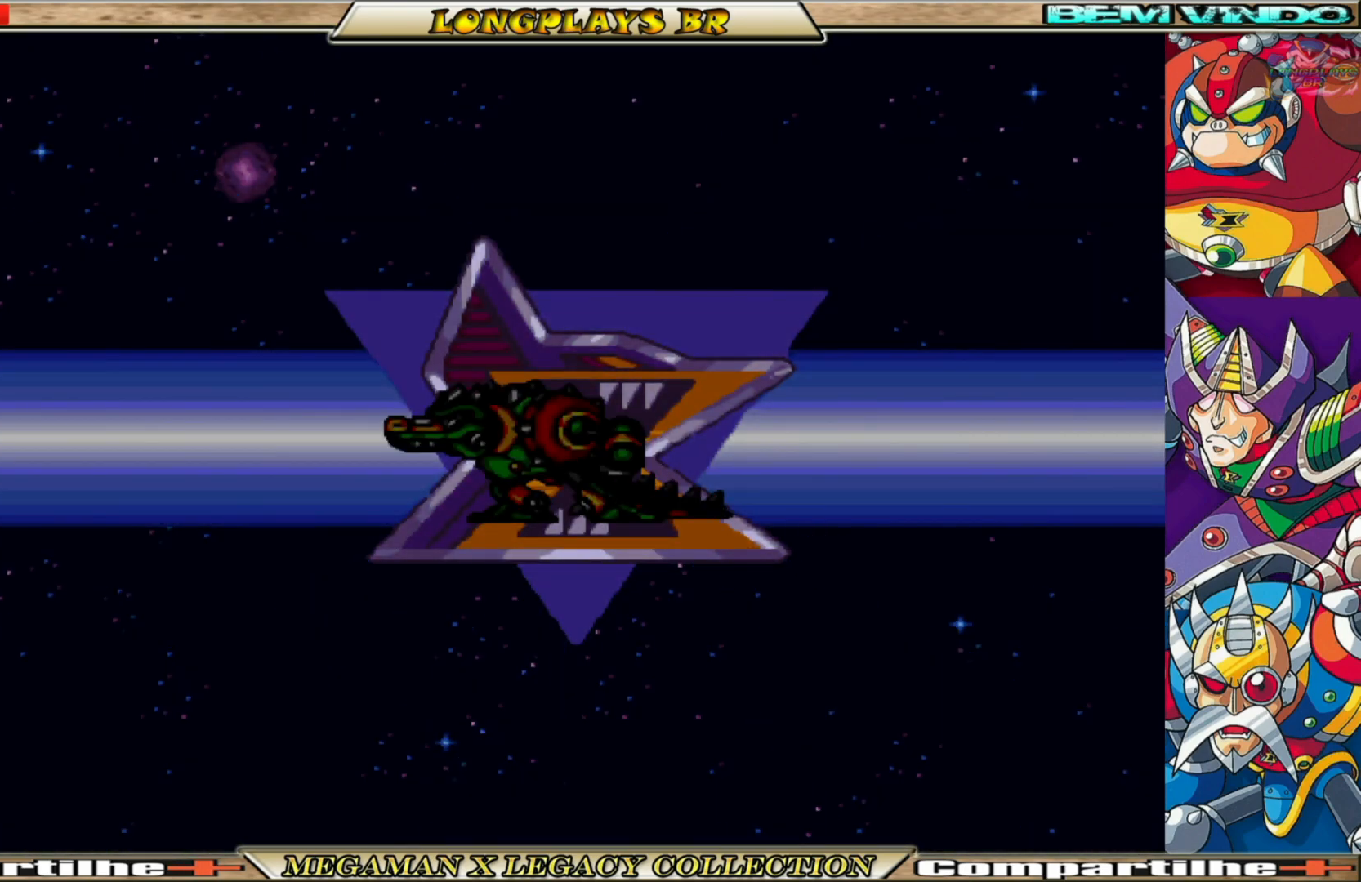
{"buttons": [], "left_stick": "up-left", "right_stick": "down", "events": [[33, "R3", "up"], [200, "right_stick", "down"], [400, "left_stick", "up-left"]]}
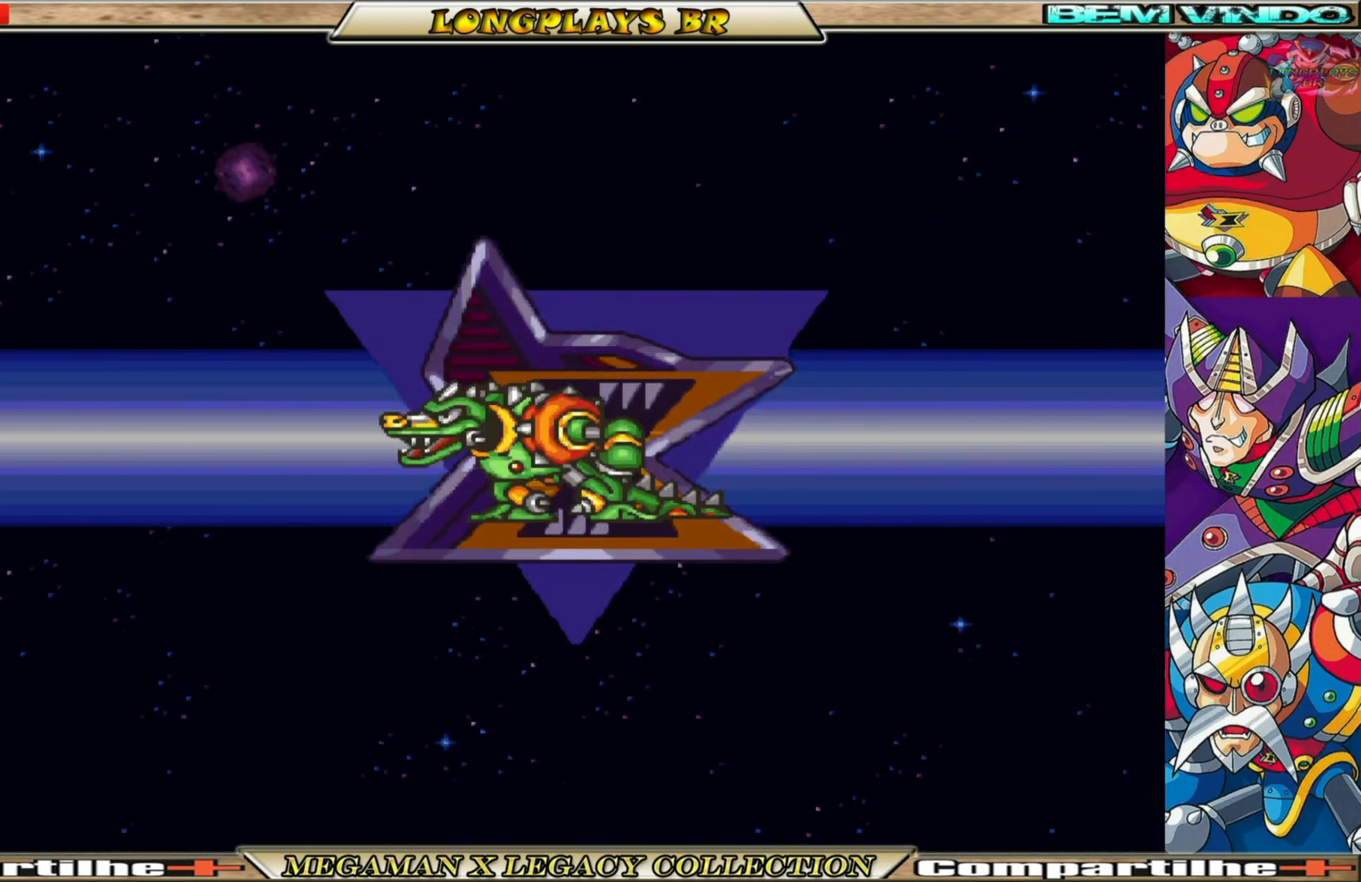
{"buttons": [], "left_stick": "center", "right_stick": "center", "events": [[17, "right_stick", "up-right"], [133, "left_stick", "center"], [233, "right_stick", "center"]]}